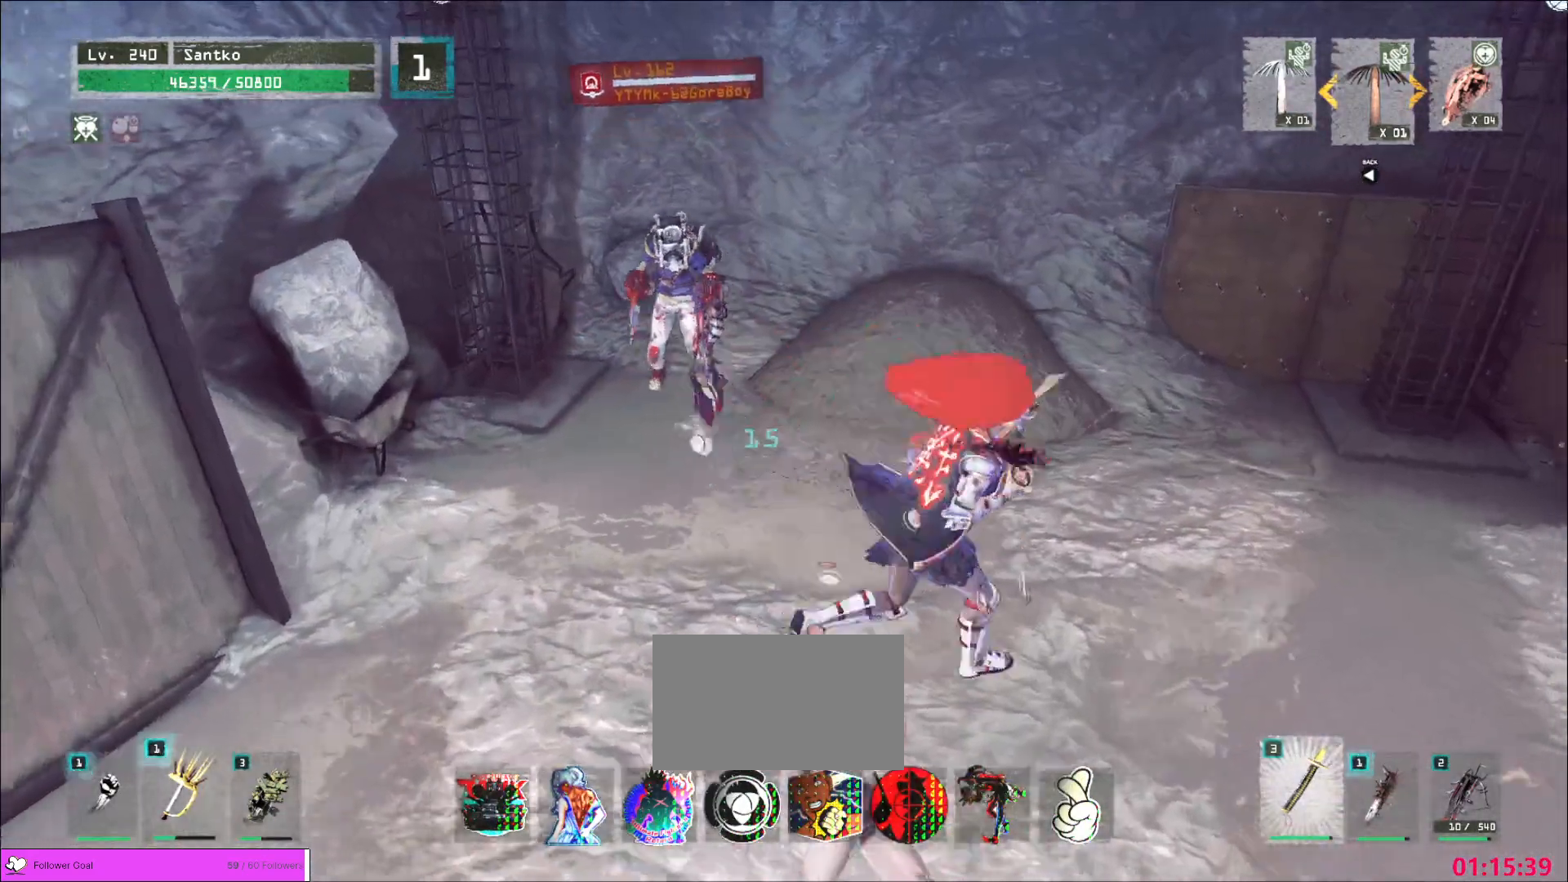
Gameplay with keyboard and mouse; each line is a JSON object with the keys and mouse buttons held at the frame after it. "events" lists presses ("down") and releases ("up") of "1", "2", "3", "4", "5", "a", "alt", "b", "c", "ctrl", "d", "e", "f", "g", "q", "r", "s", "shift", "space", "t", "tab", "v", "w", "x", "z", "mouse_left", "mouse_wheel", "mouse_right", "mouse_mb4" and "mouse_mb5" between this image and that frame as [ms after this image, input, new state], when the widget could be followed in between. "mouse_left", "mouse_wheel", "mouse_right", "mouse_mb4", "mouse_mb5" = the "left", "wheel", "right", "mb4", "mb5" buttons of the "mouse" list. No other keys are recorded. "wheel" means that the mouse wheel is clicked or scrolled. Not read: mouse_move.
{"keys": ["a", "w"], "mouse": [], "events": [[120, "1", "down"], [240, "w", "down"], [280, "1", "up"], [320, "d", "up"], [480, "a", "down"]]}
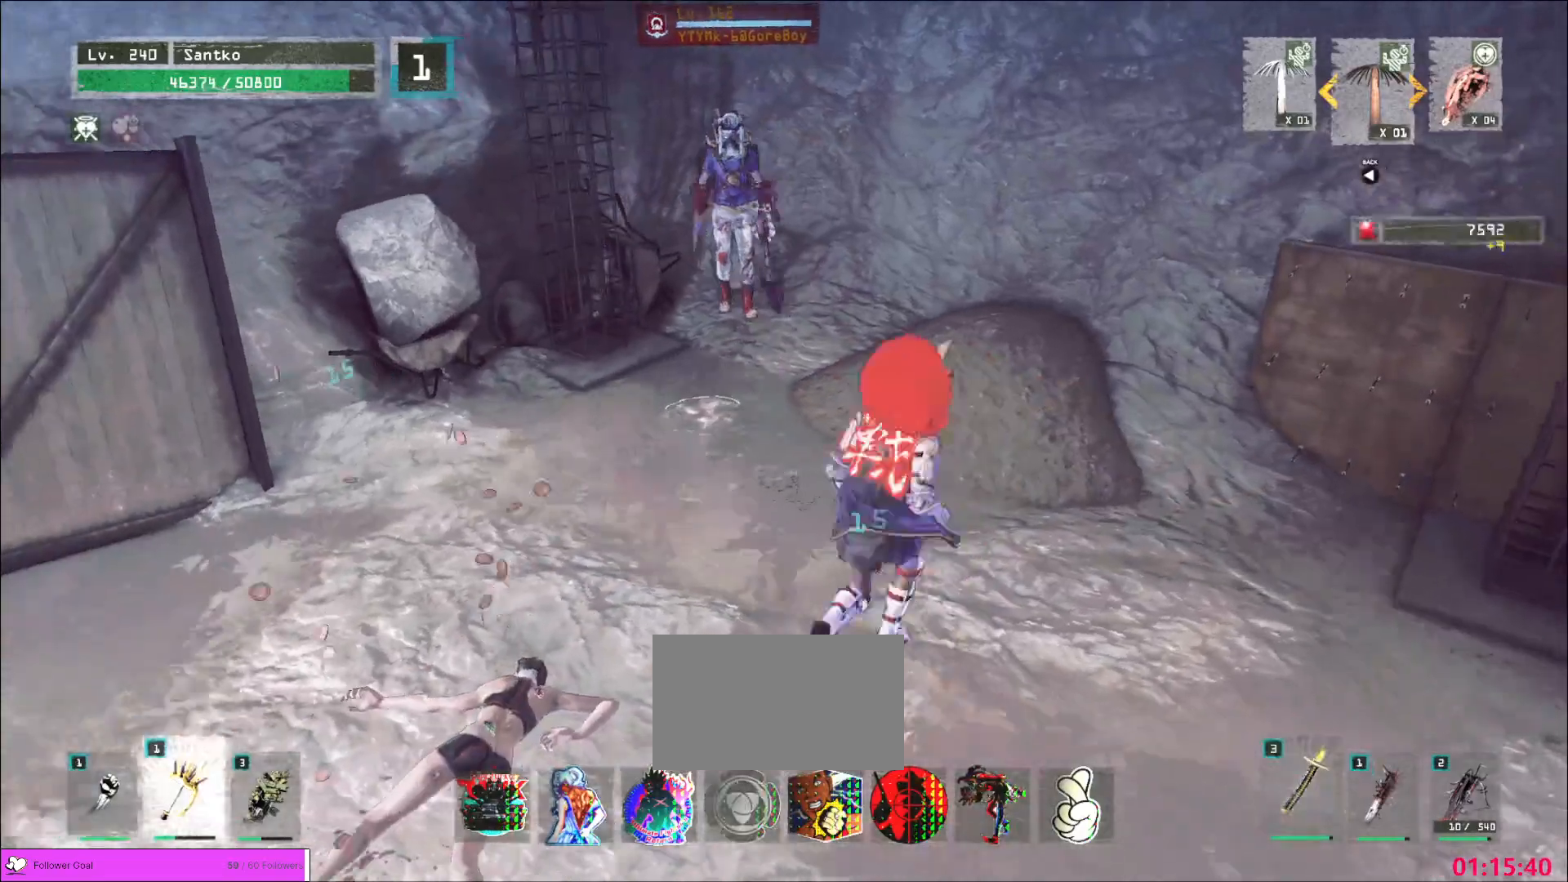
{"keys": ["d"], "mouse": [], "events": [[80, "w", "up"], [120, "mouse_wheel", "down"], [240, "mouse_wheel", "up"], [480, "a", "up"], [480, "d", "down"]]}
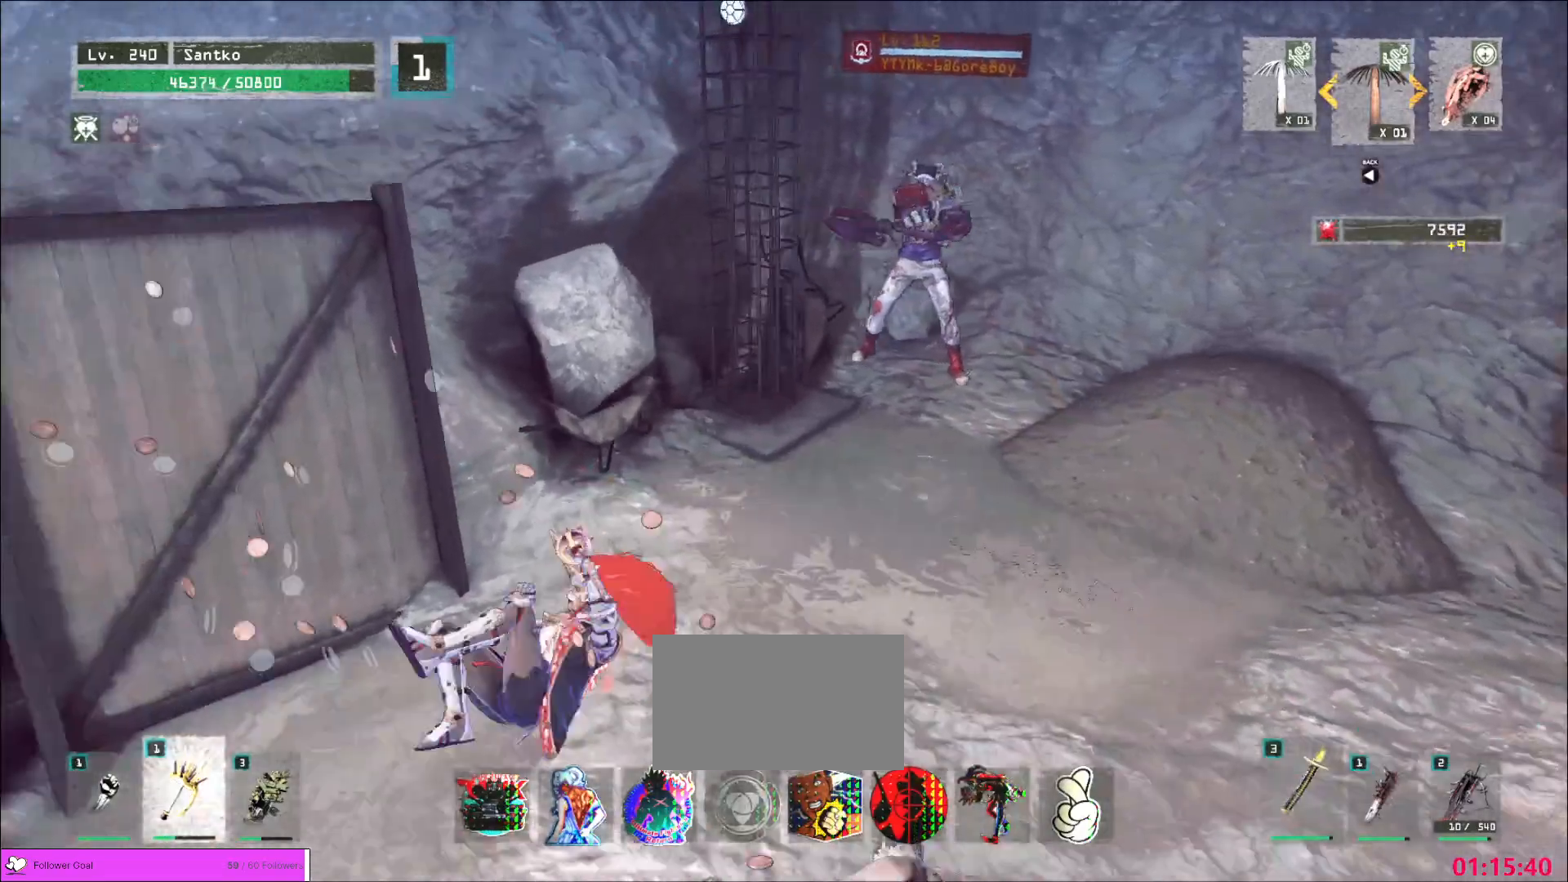
{"keys": ["d", "w"], "mouse": [], "events": [[280, "w", "down"], [320, "ctrl", "down"], [480, "ctrl", "up"]]}
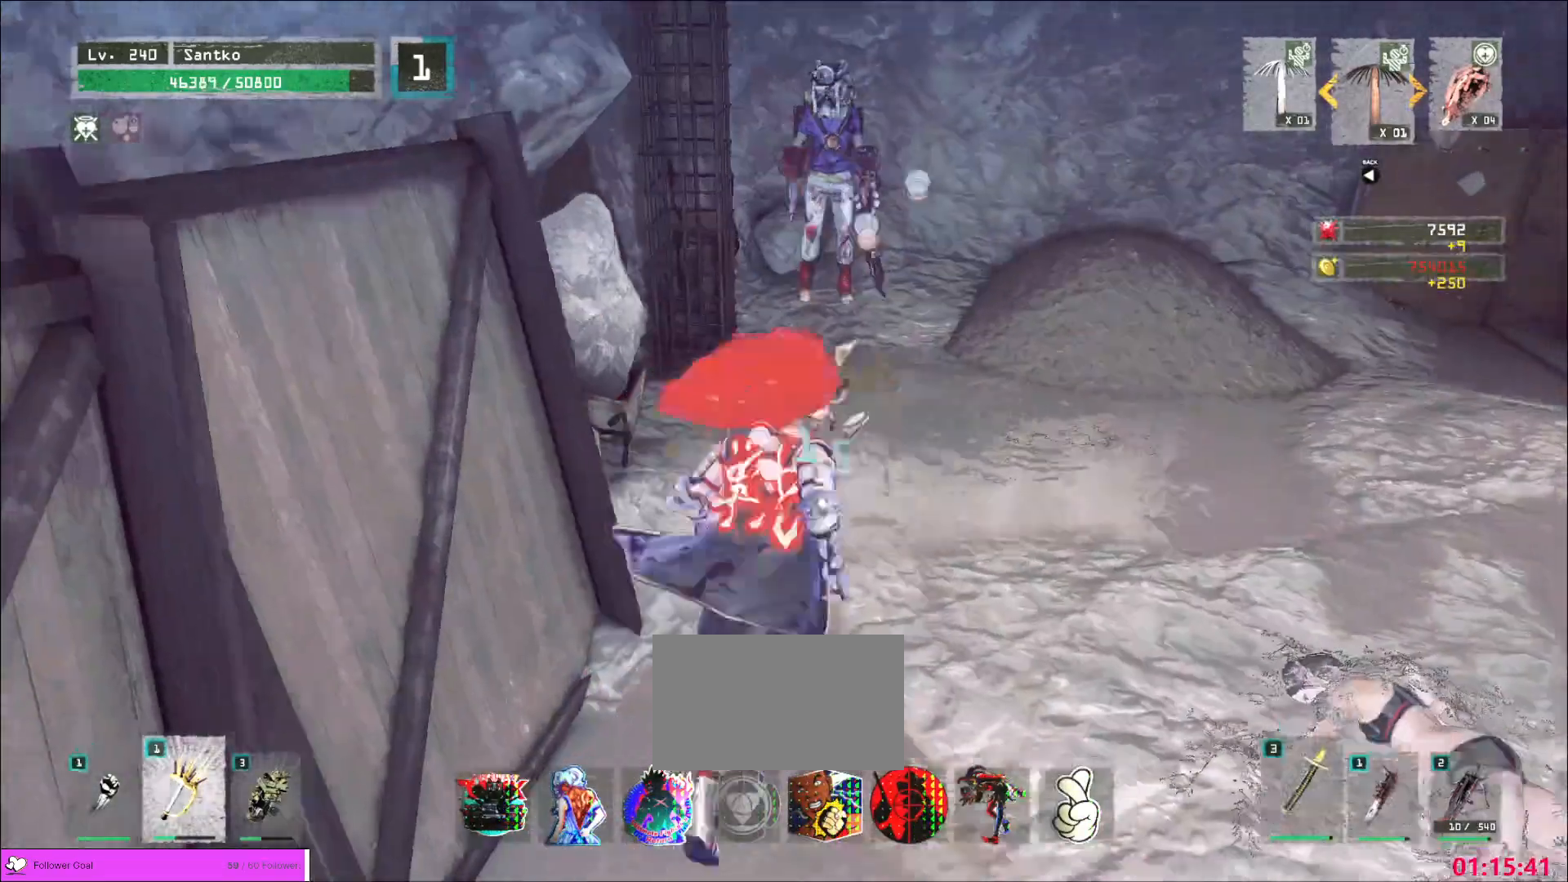
{"keys": ["w"], "mouse": [], "events": [[280, "mouse_left", "down"], [280, "q", "down"], [360, "d", "up"], [360, "mouse_left", "up"], [400, "q", "up"]]}
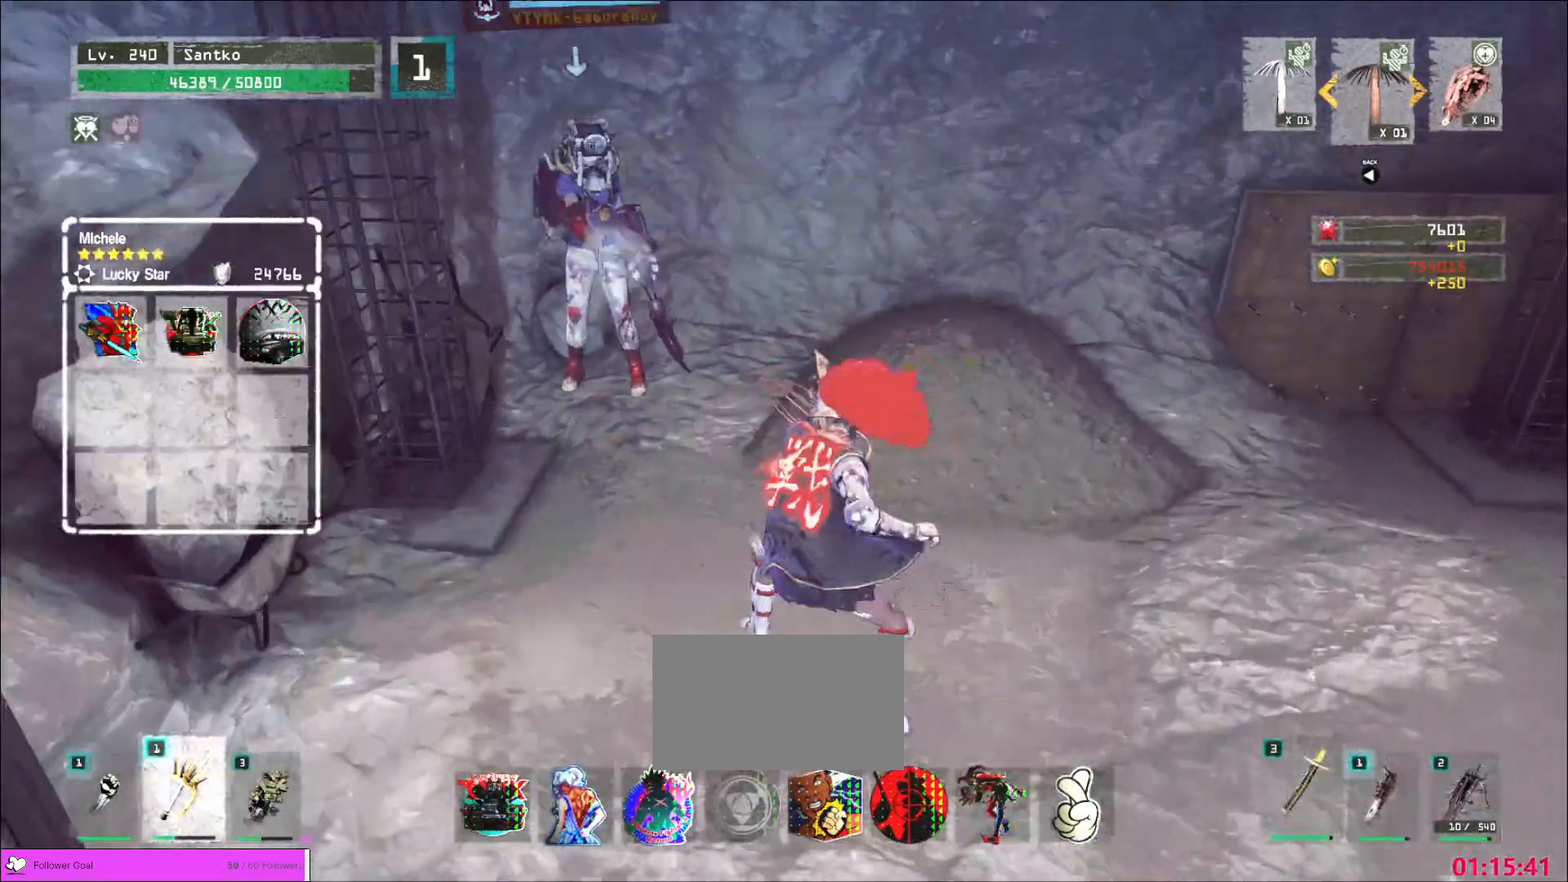
{"keys": ["shift"], "mouse": [], "events": [[80, "shift", "down"], [160, "w", "up"], [240, "mouse_left", "down"], [320, "mouse_left", "up"]]}
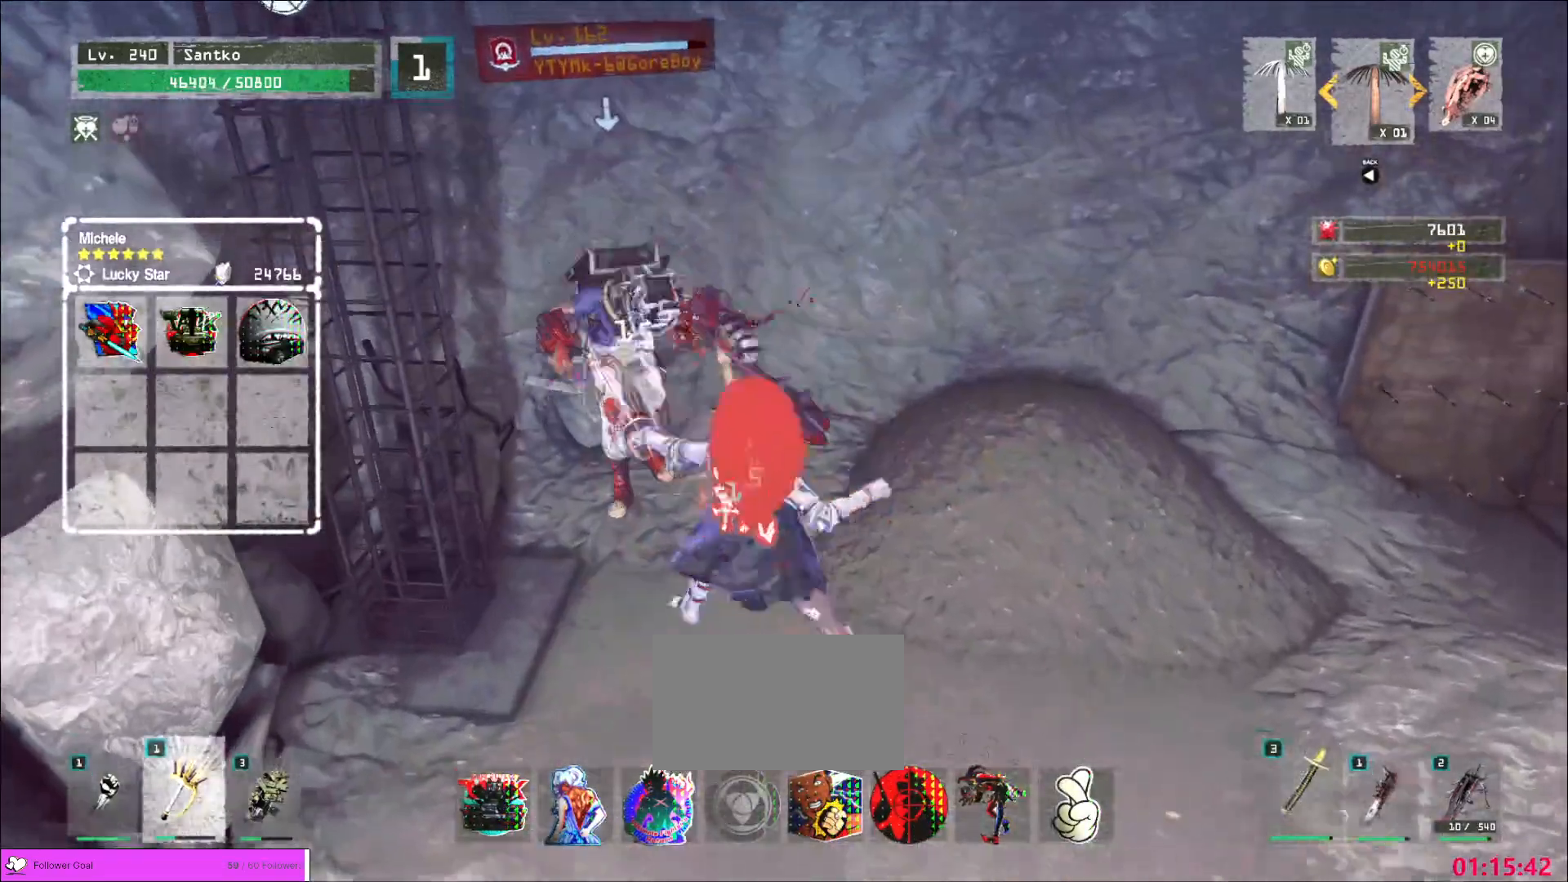
{"keys": [], "mouse": ["wheel"], "events": [[200, "shift", "up"], [480, "mouse_wheel", "down"]]}
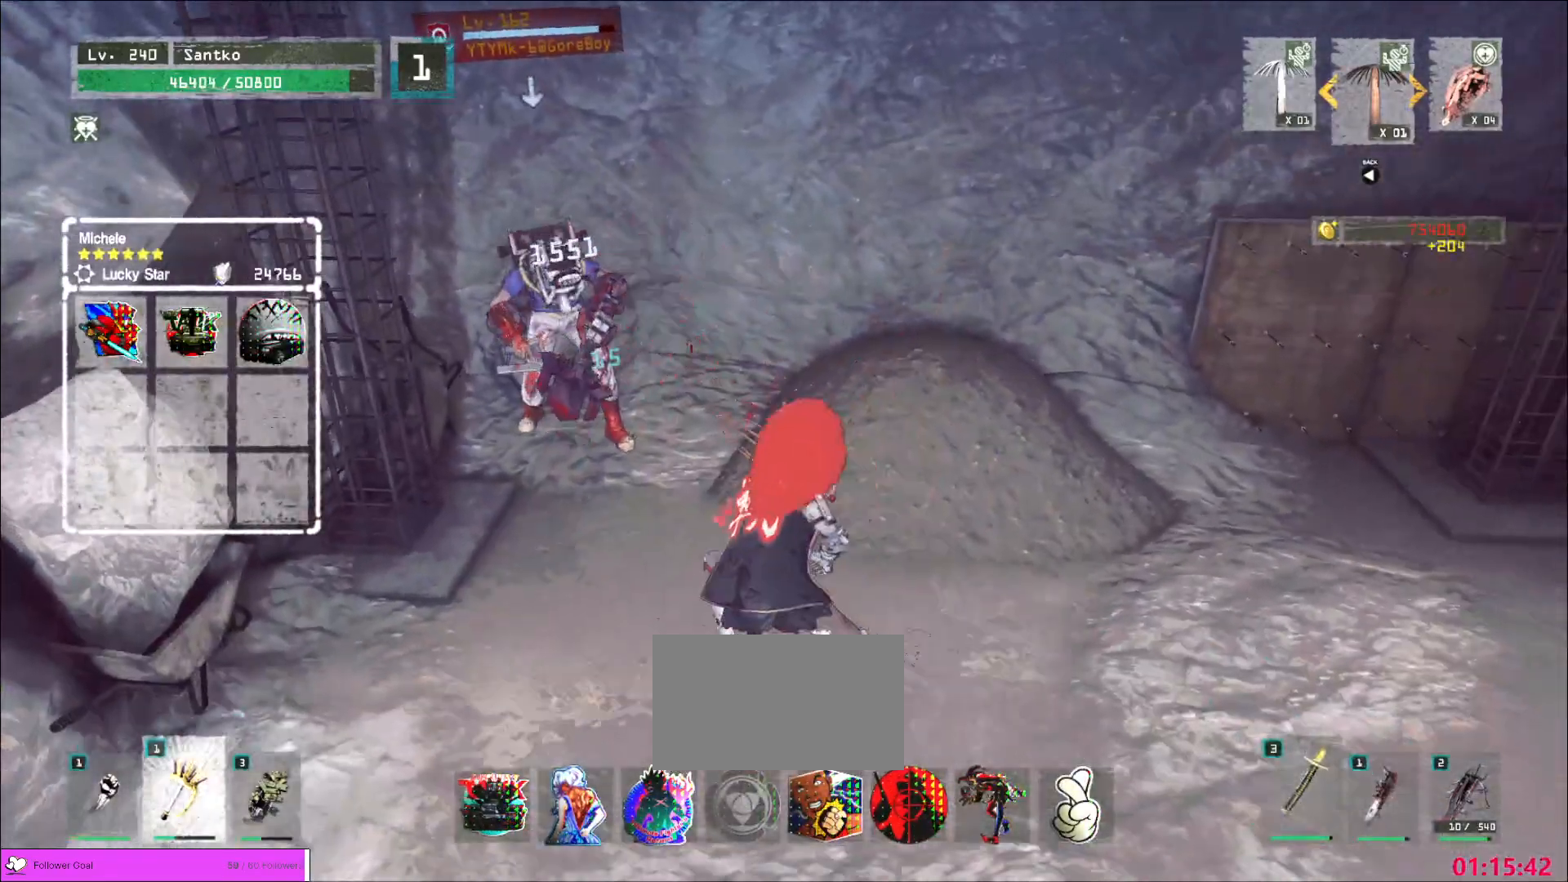
{"keys": ["d", "s"], "mouse": ["wheel"], "events": [[400, "s", "down"], [440, "d", "down"]]}
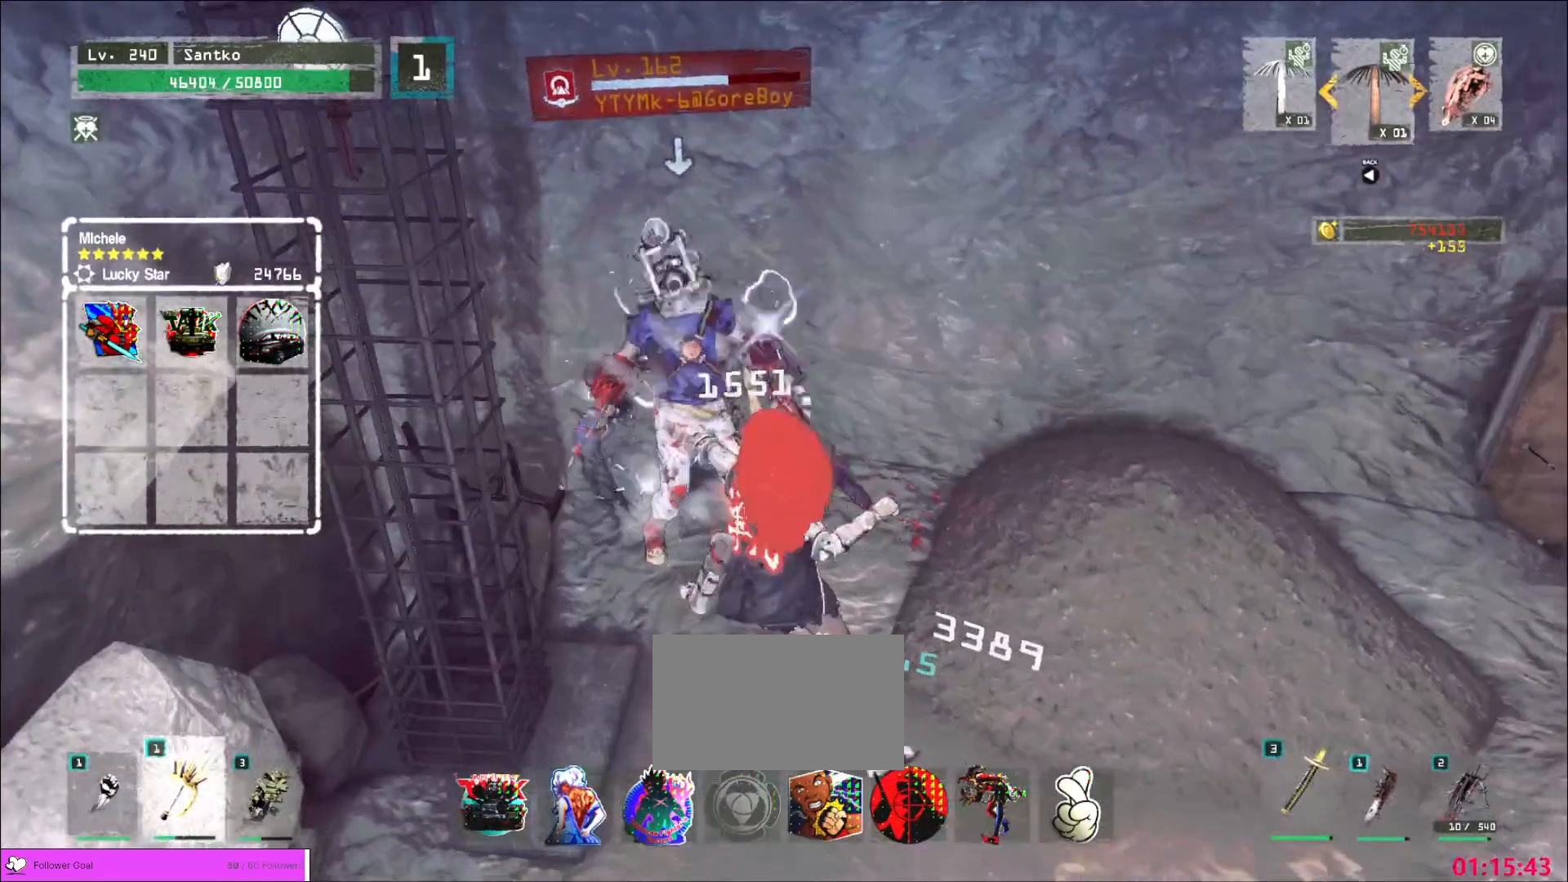
{"keys": ["s"], "mouse": [], "events": [[240, "mouse_wheel", "up"], [360, "shift", "down"], [520, "d", "up"], [520, "shift", "up"]]}
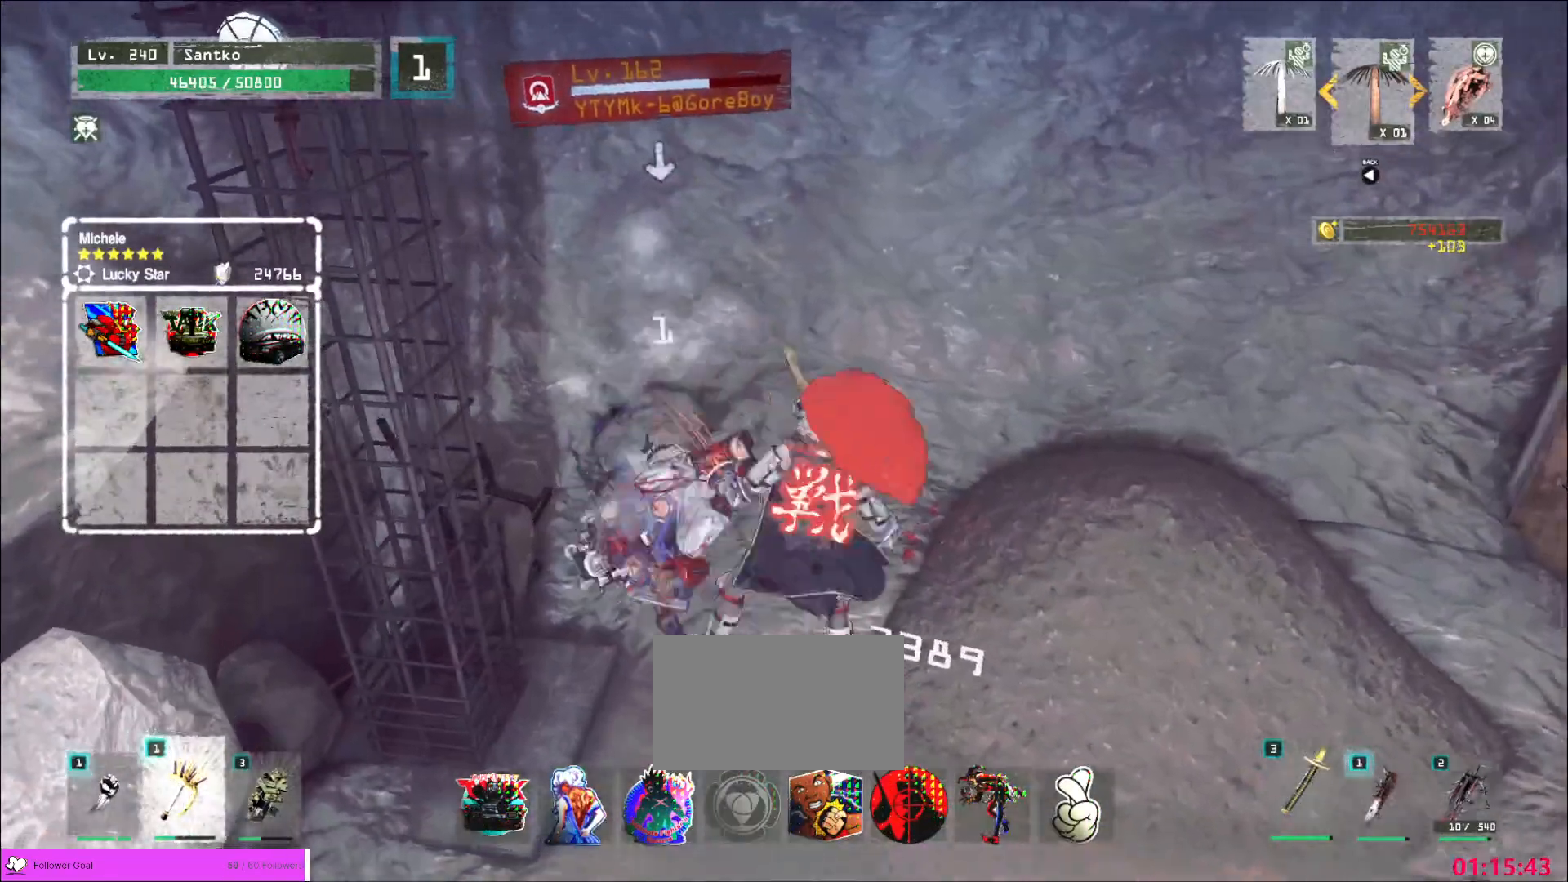
{"keys": [], "mouse": [], "events": [[360, "mouse_left", "down"], [360, "s", "up"], [440, "mouse_left", "up"]]}
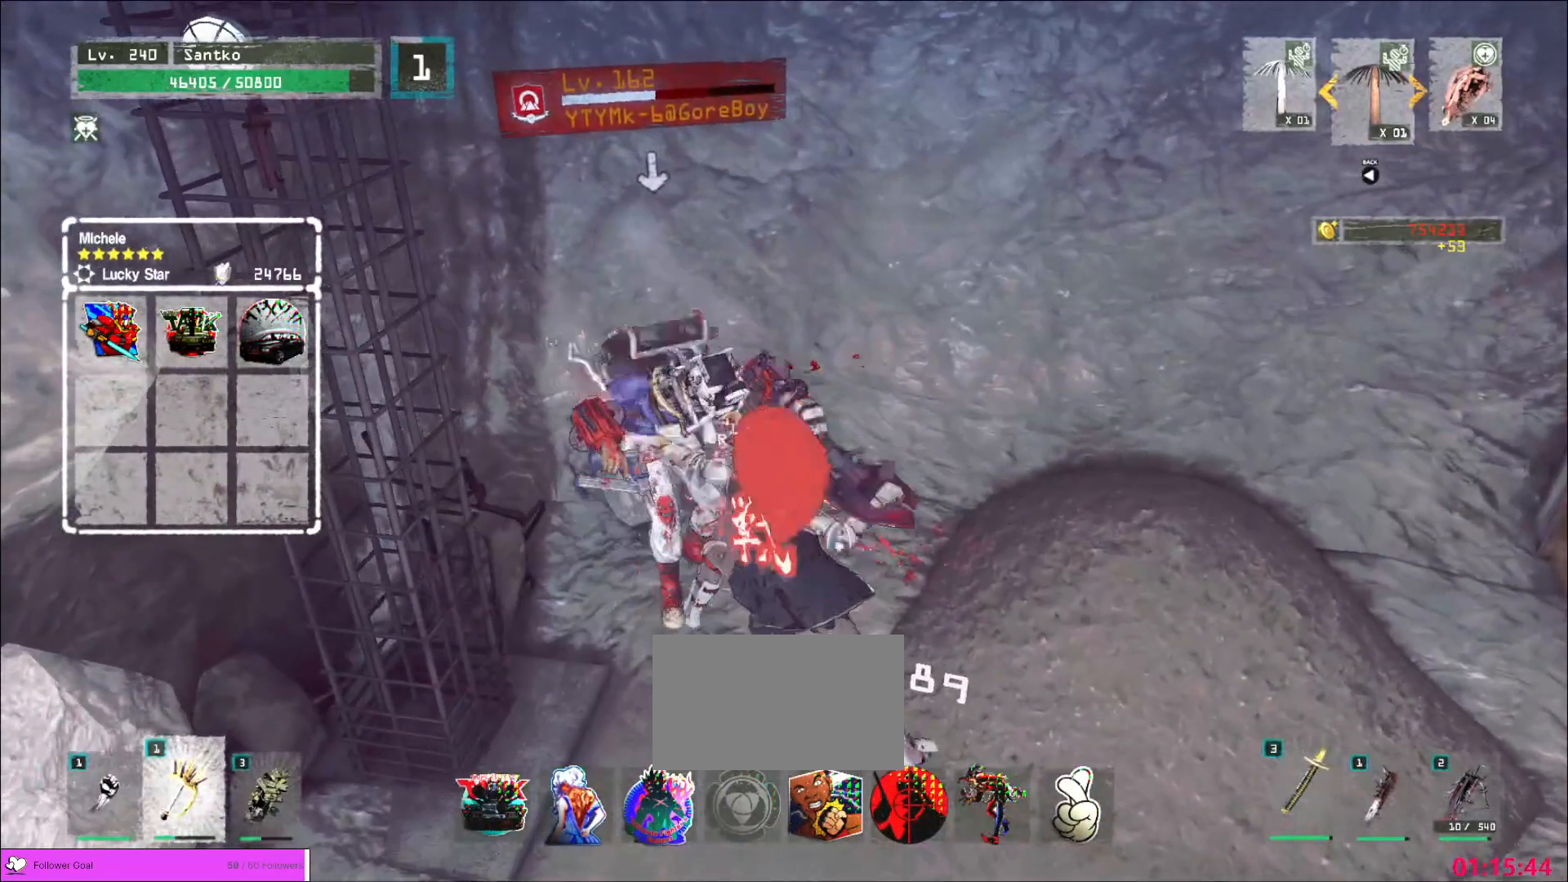
{"keys": ["shift"], "mouse": ["left"], "events": [[80, "shift", "down"], [480, "mouse_left", "down"]]}
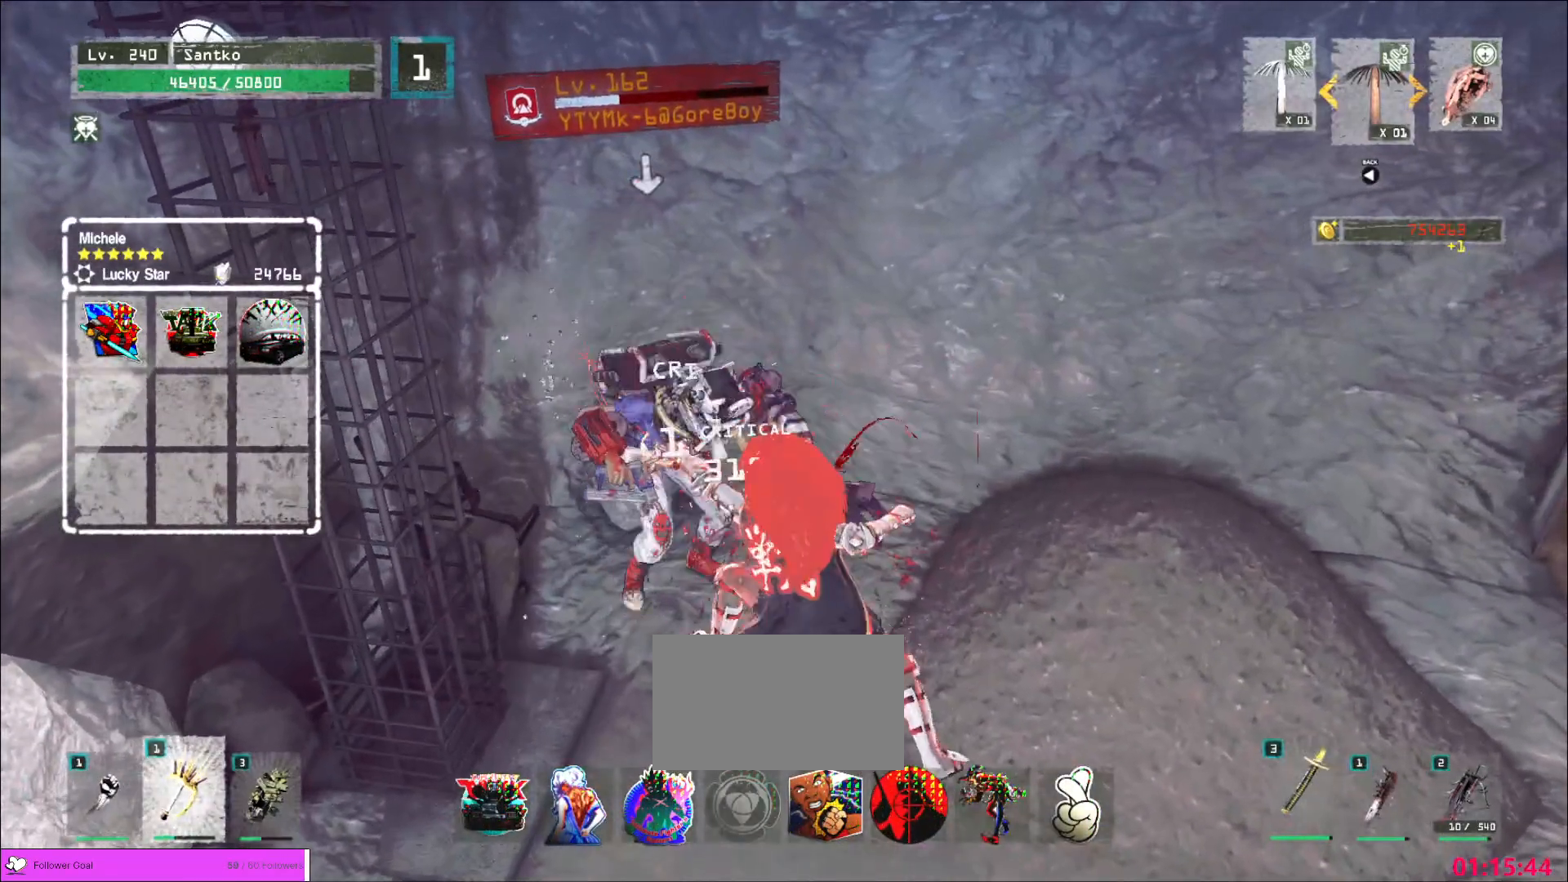
{"keys": ["shift"], "mouse": [], "events": [[40, "mouse_left", "up"]]}
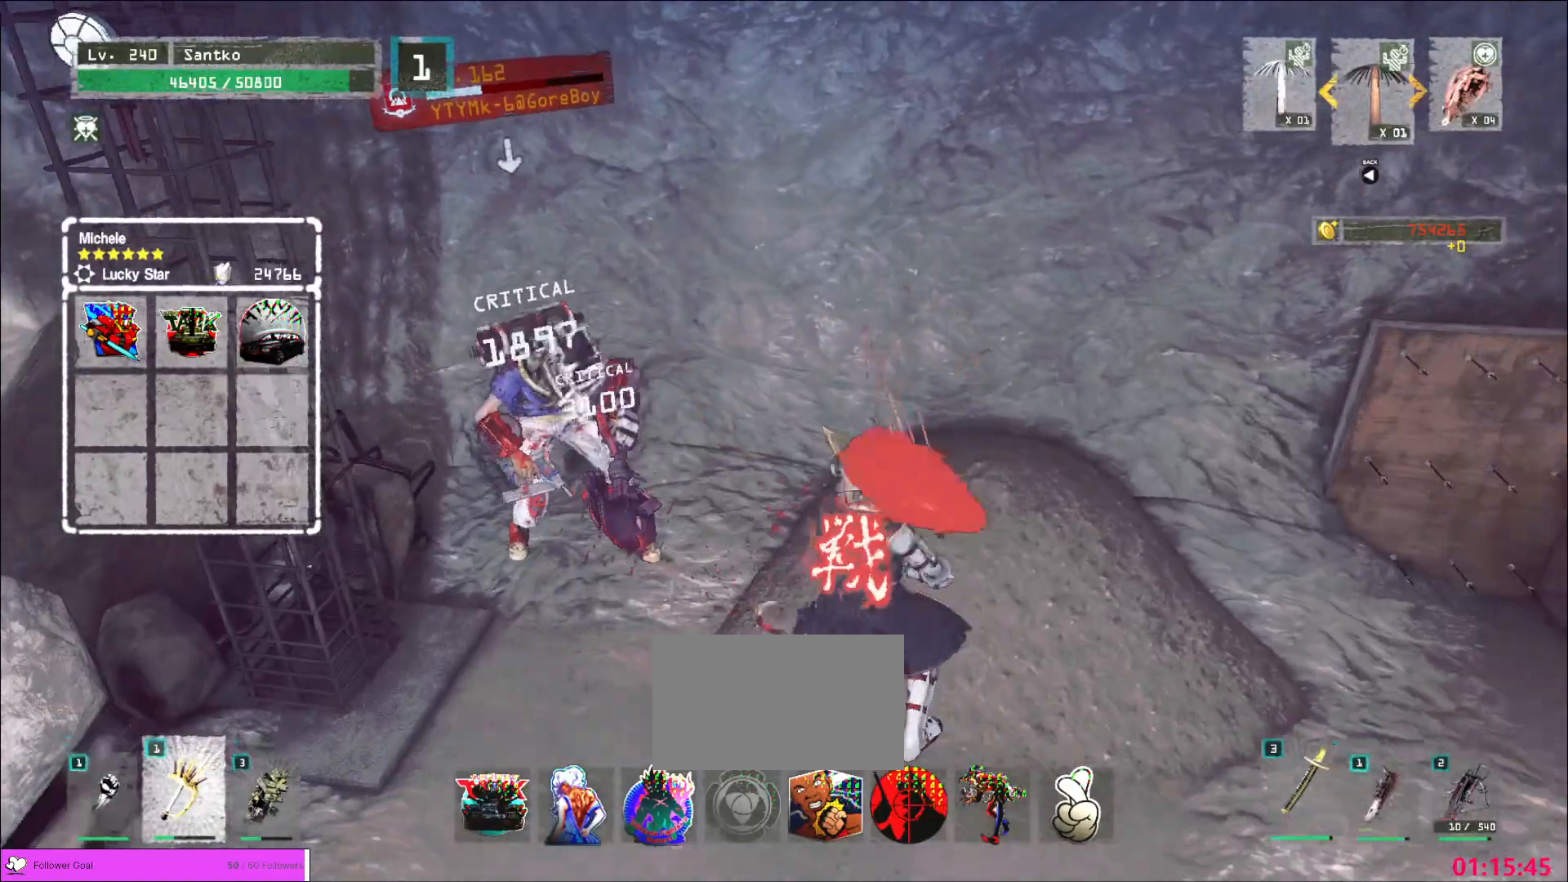
{"keys": [], "mouse": ["wheel"], "events": [[40, "shift", "up"], [200, "mouse_wheel", "down"]]}
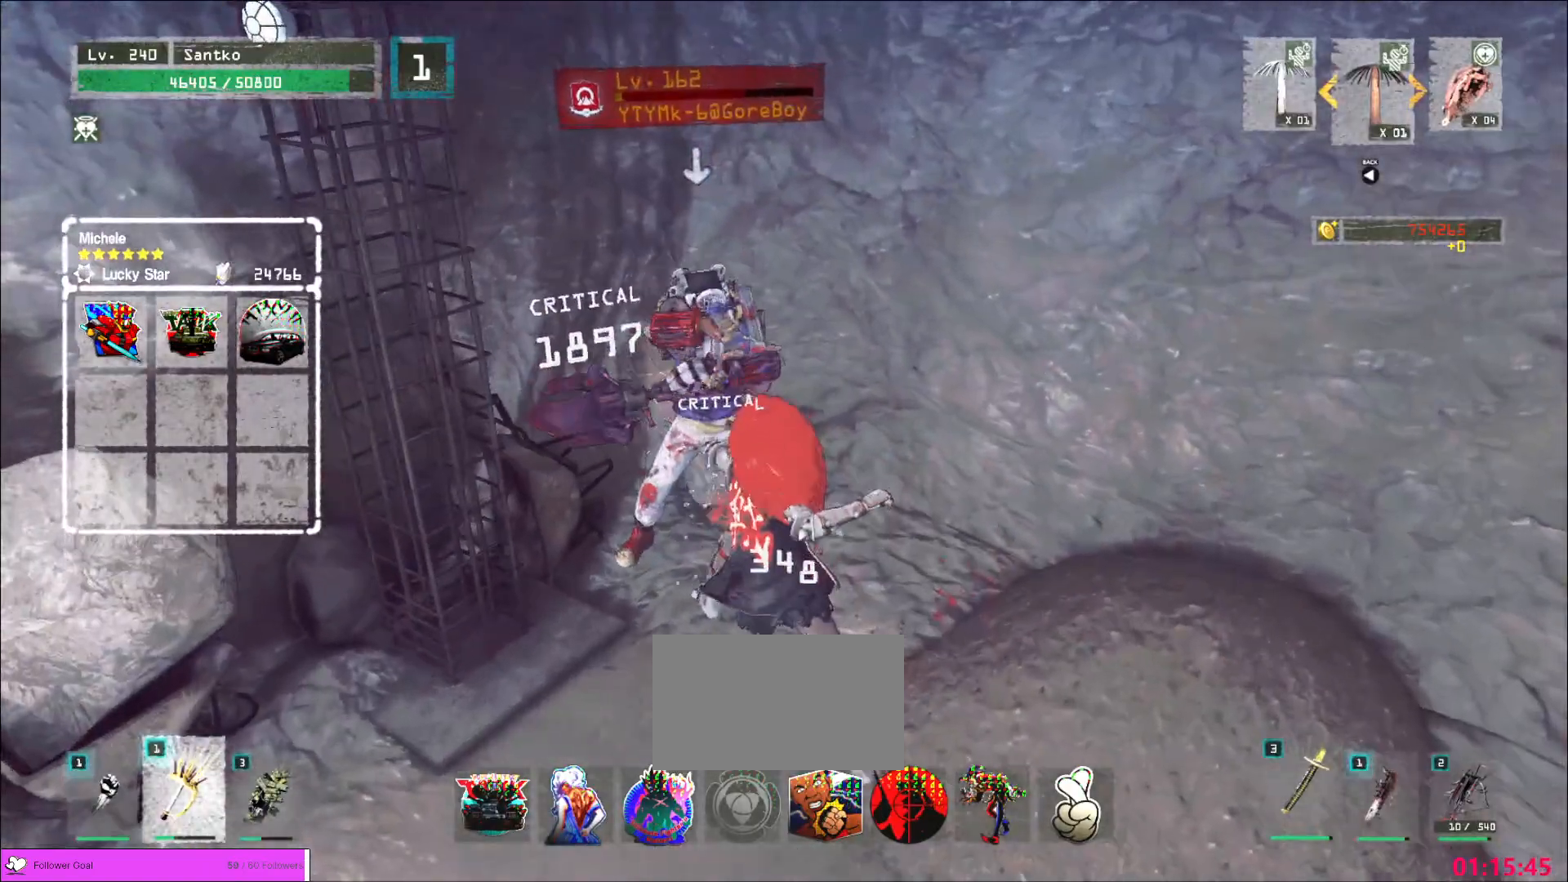
{"keys": ["s", "shift"], "mouse": [], "events": [[200, "s", "down"], [280, "mouse_wheel", "up"], [320, "shift", "down"], [400, "mouse_left", "down"], [480, "mouse_left", "up"]]}
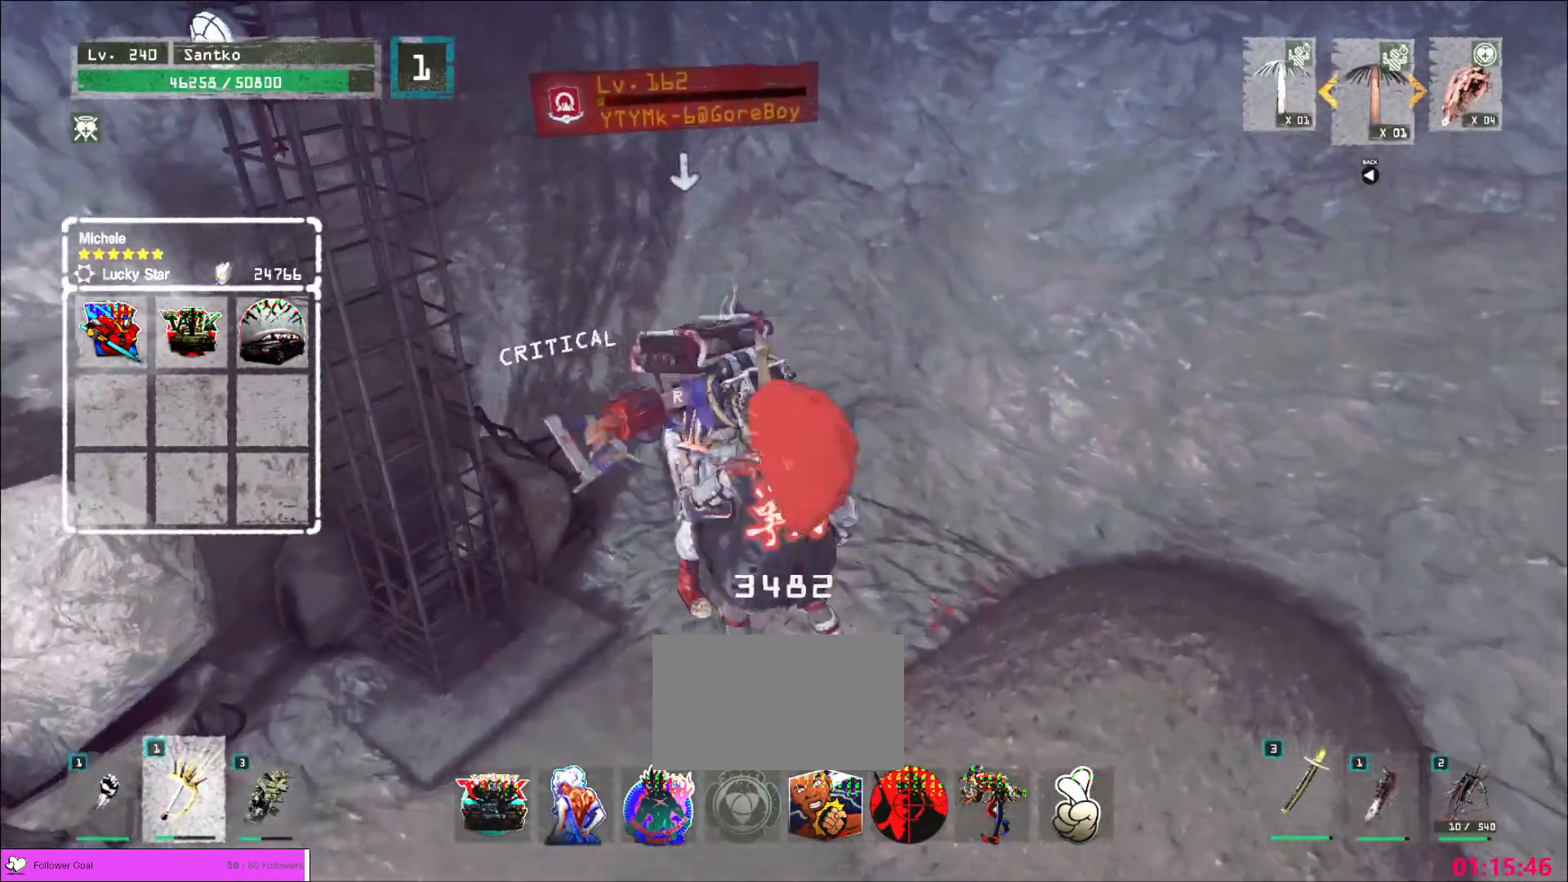
{"keys": [], "mouse": [], "events": [[400, "s", "up"], [400, "shift", "up"]]}
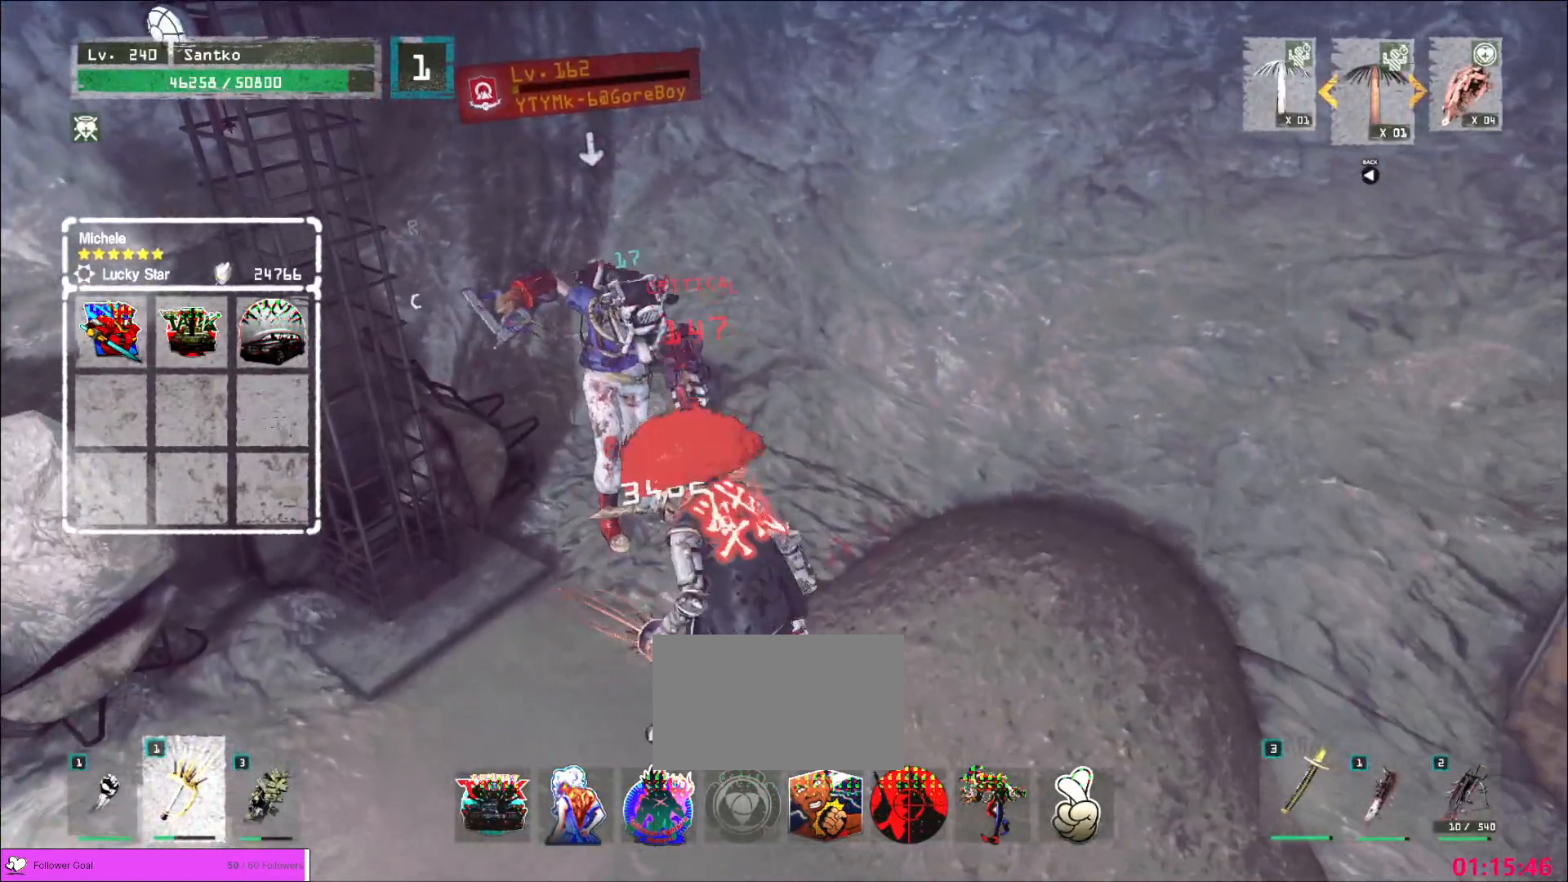
{"keys": [], "mouse": [], "events": [[80, "shift", "down"], [440, "shift", "up"]]}
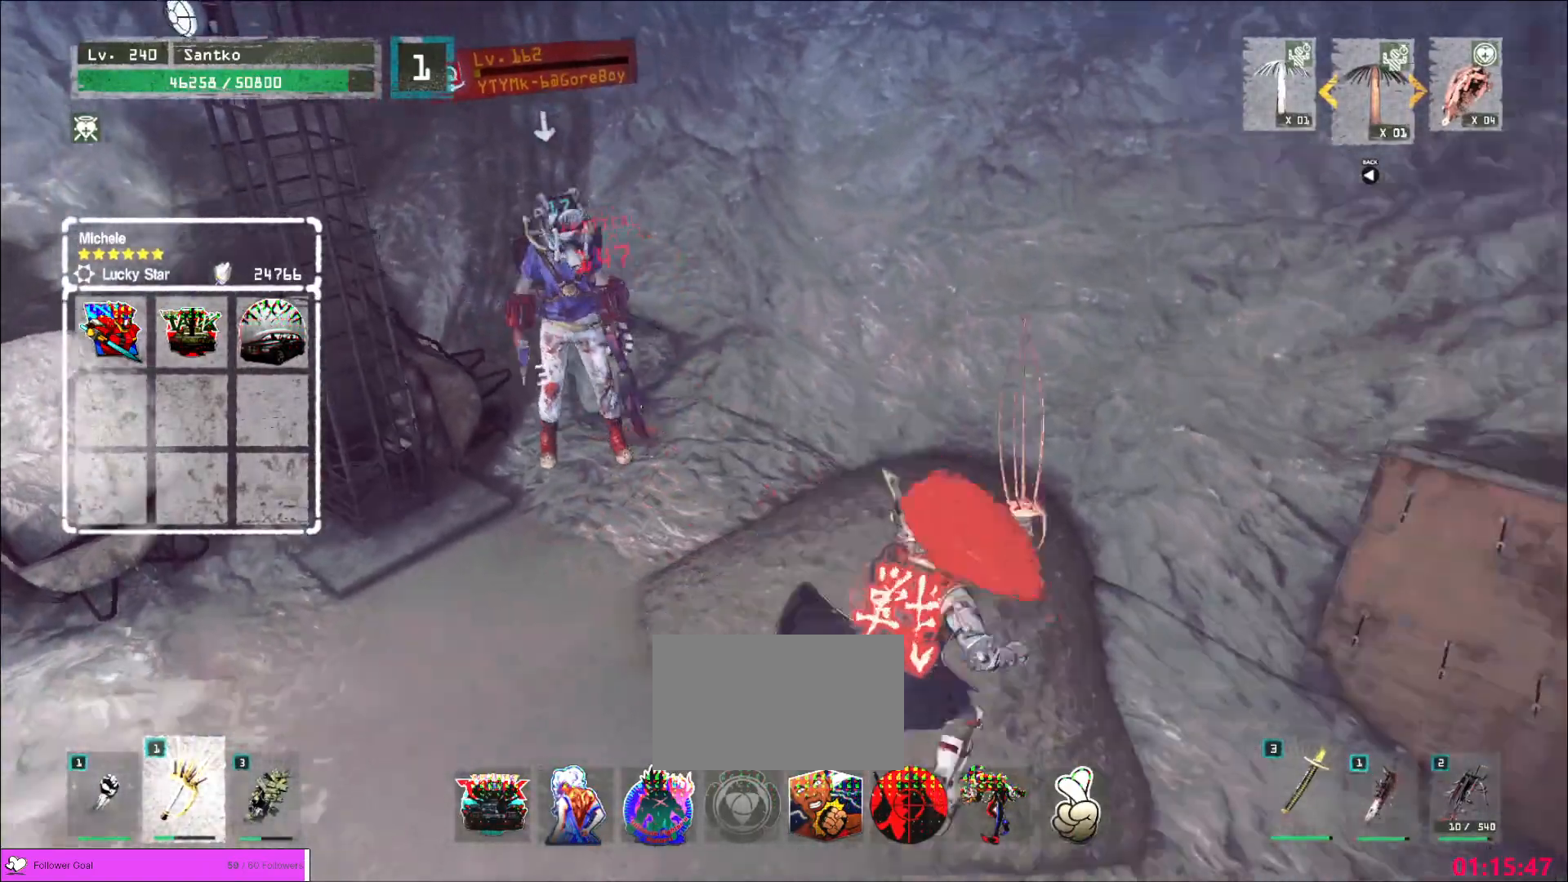
{"keys": [], "mouse": [], "events": [[360, "q", "down"], [400, "q", "up"]]}
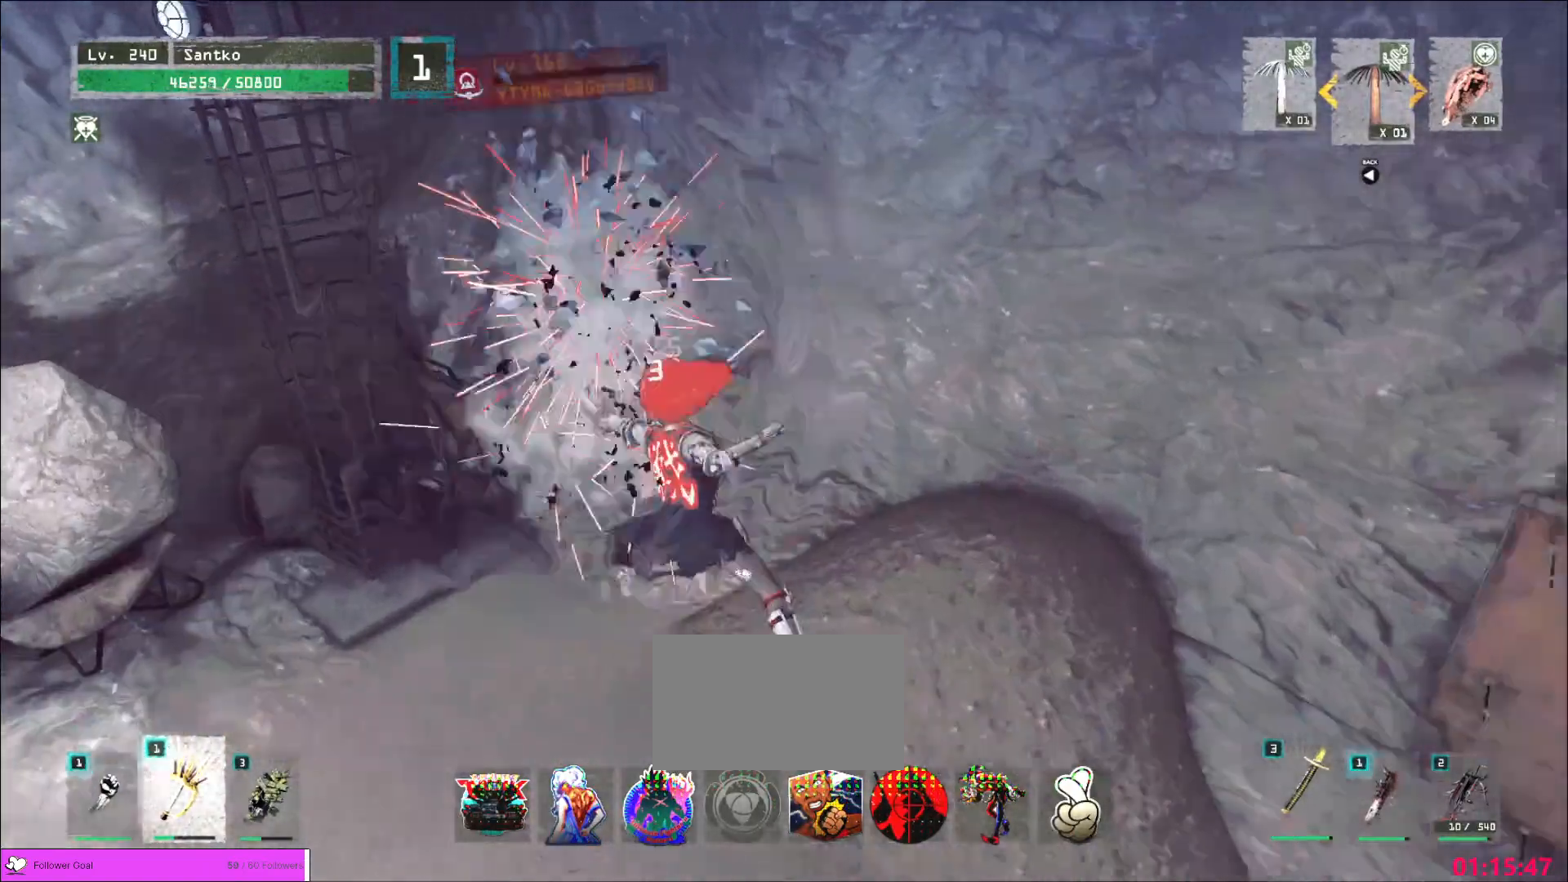
{"keys": ["2", "a"], "mouse": [], "events": [[160, "a", "down"], [440, "2", "down"]]}
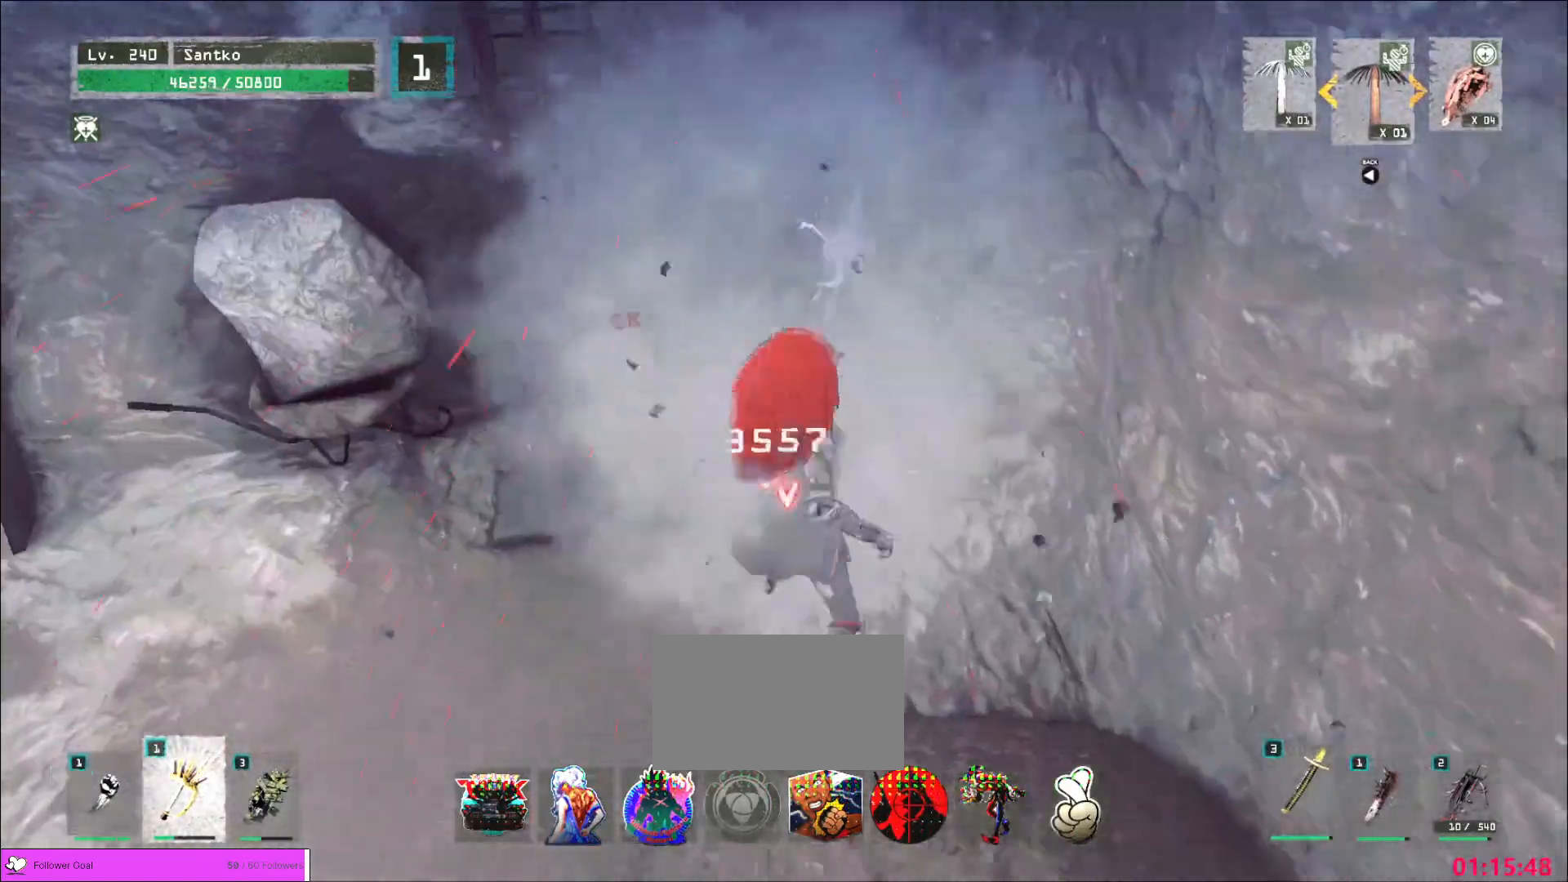
{"keys": ["a"], "mouse": [], "events": [[40, "2", "up"], [440, "s", "down"], [480, "s", "up"]]}
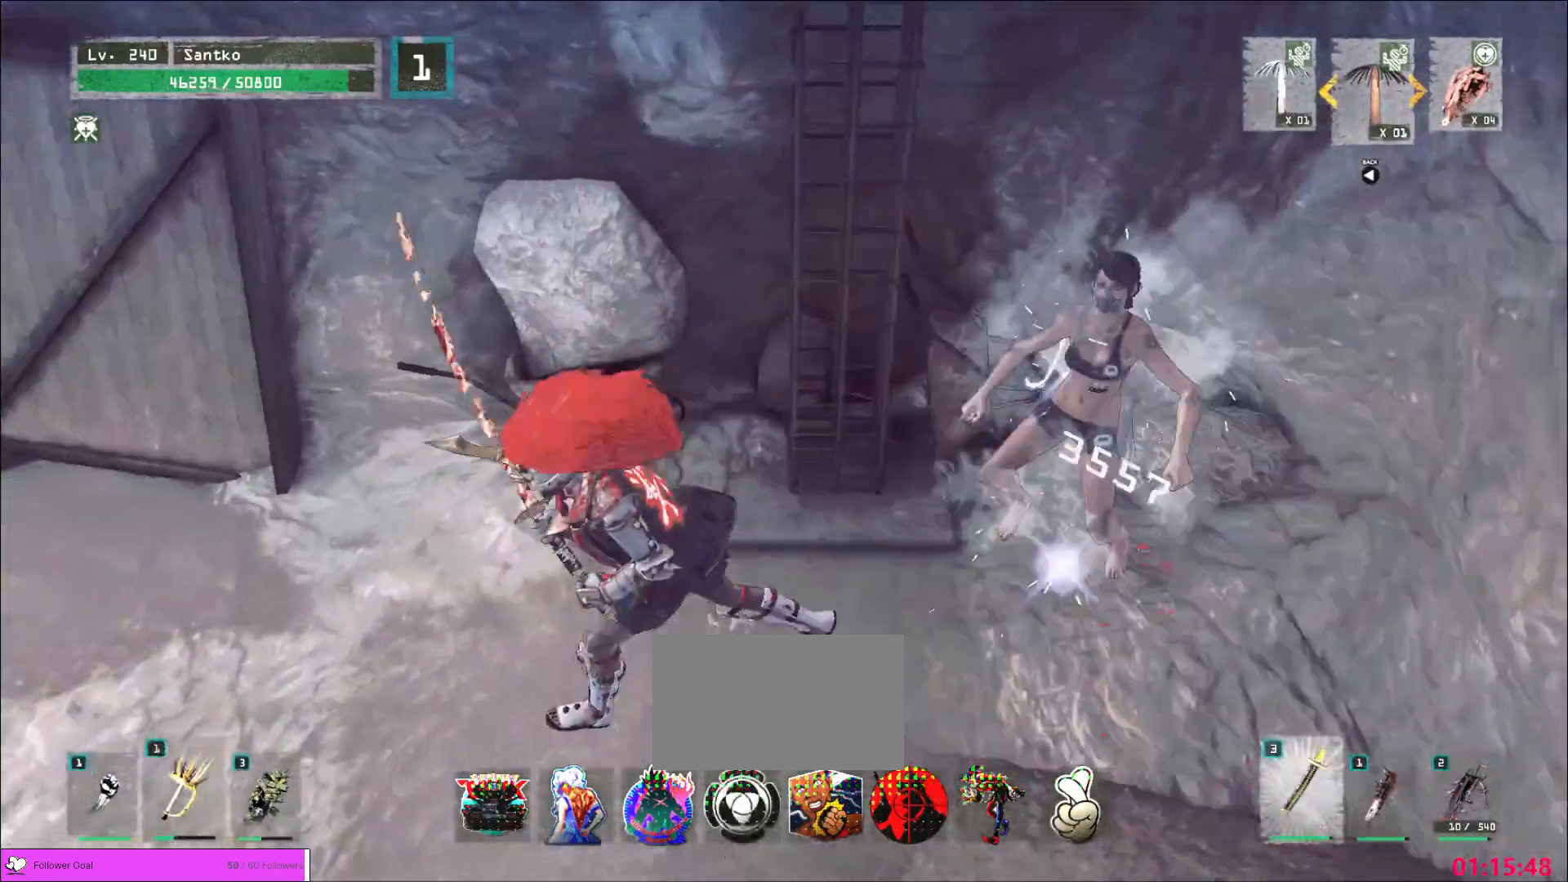
{"keys": ["w"], "mouse": [], "events": [[120, "w", "down"], [480, "a", "up"]]}
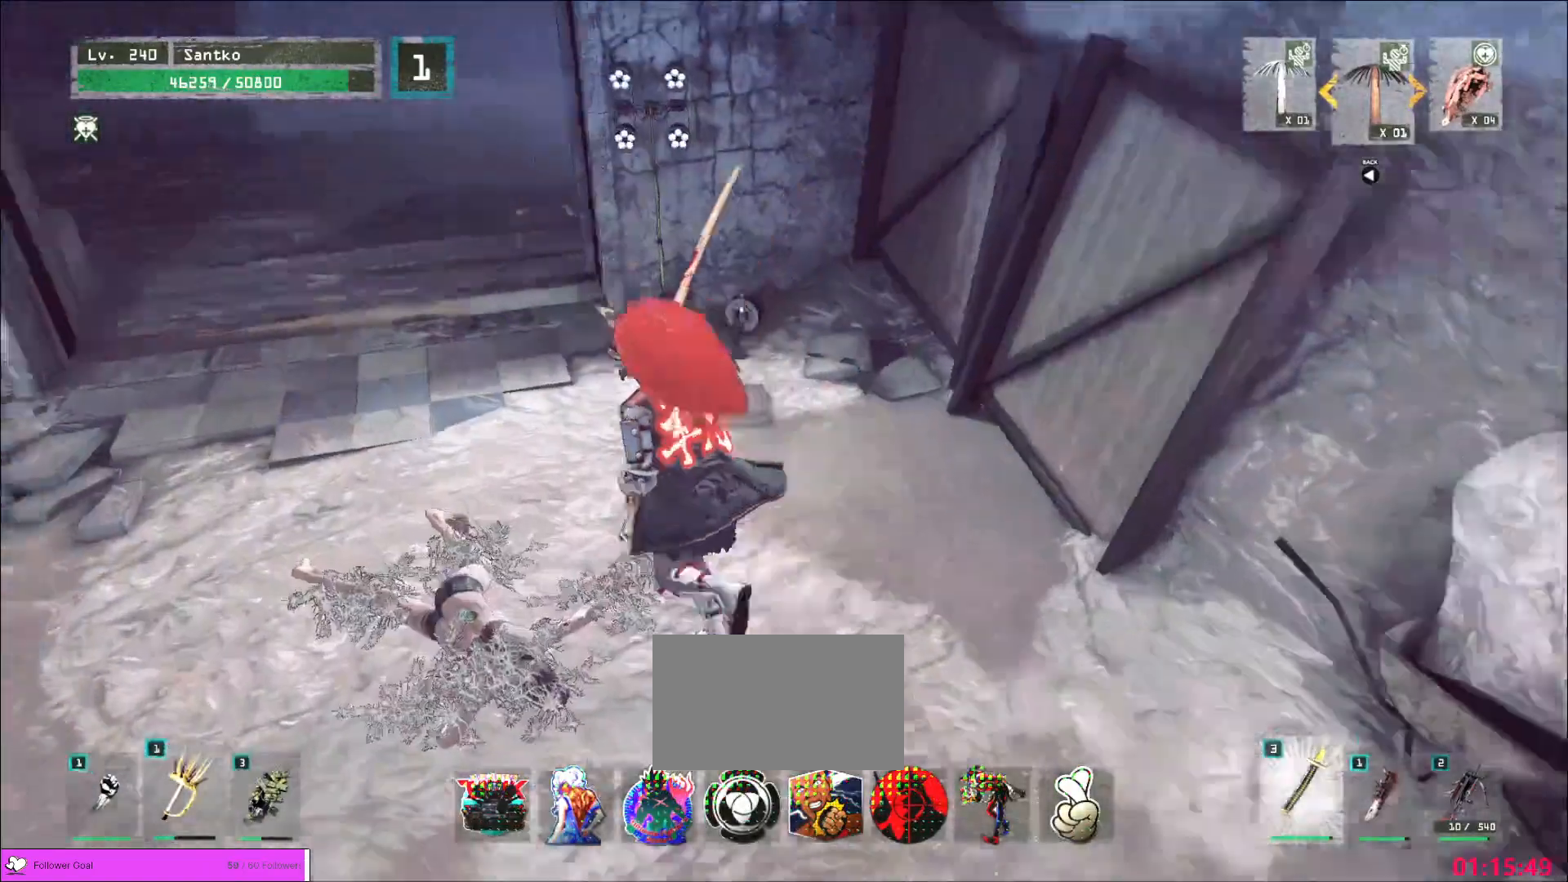
{"keys": ["d", "w"], "mouse": [], "events": [[40, "w", "up"], [120, "d", "down"], [160, "w", "down"], [400, "ctrl", "down"], [480, "ctrl", "up"]]}
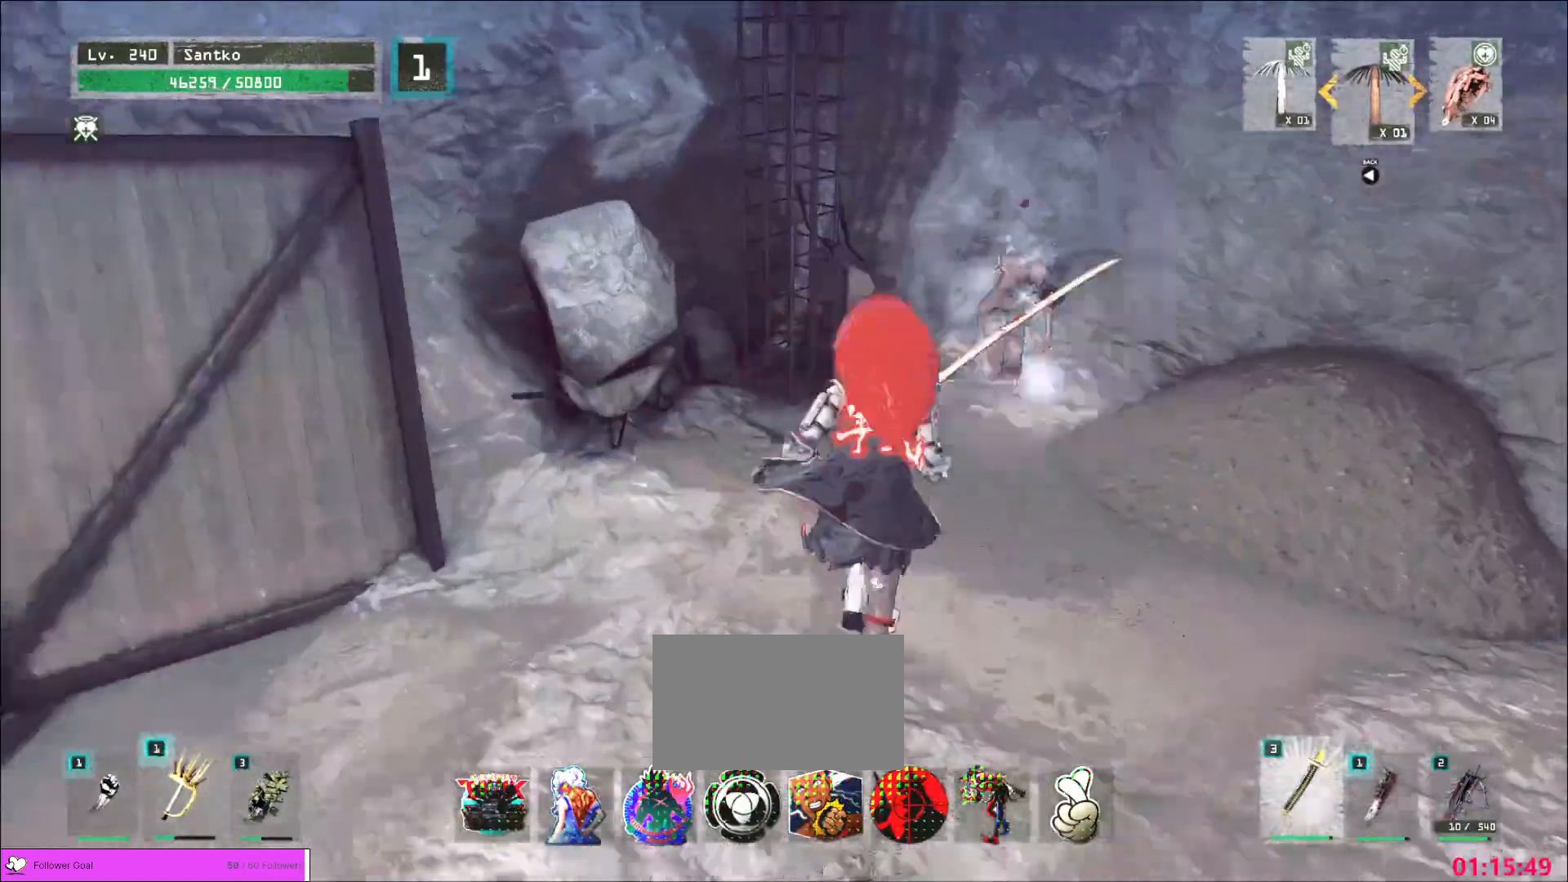
{"keys": [], "mouse": [], "events": [[120, "ctrl", "down"], [160, "d", "up"], [200, "ctrl", "up"], [320, "w", "up"]]}
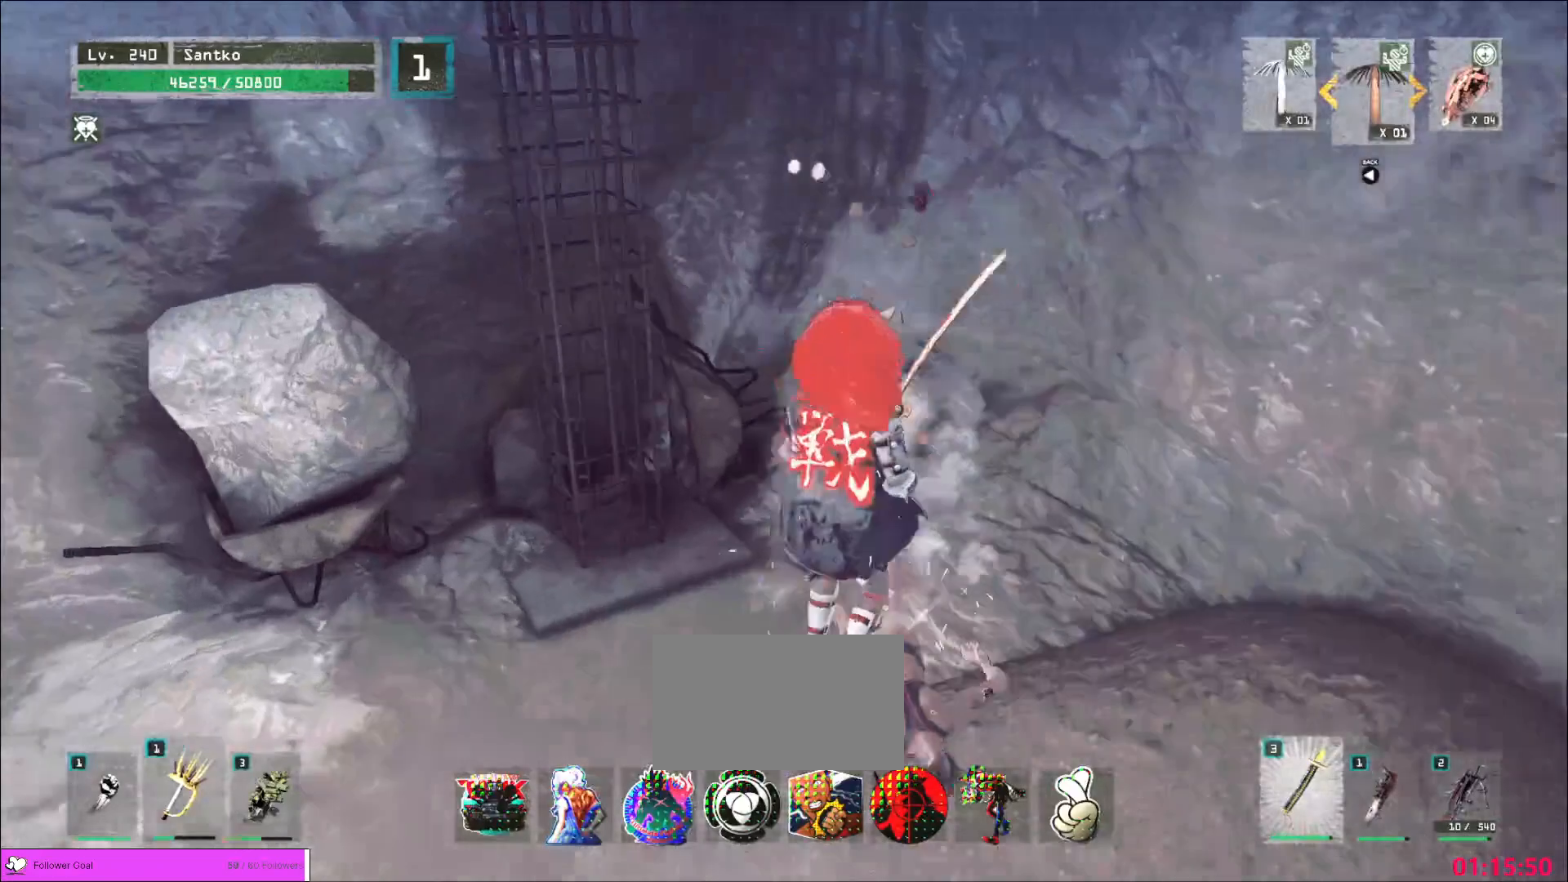
{"keys": ["w"], "mouse": [], "events": [[440, "w", "down"]]}
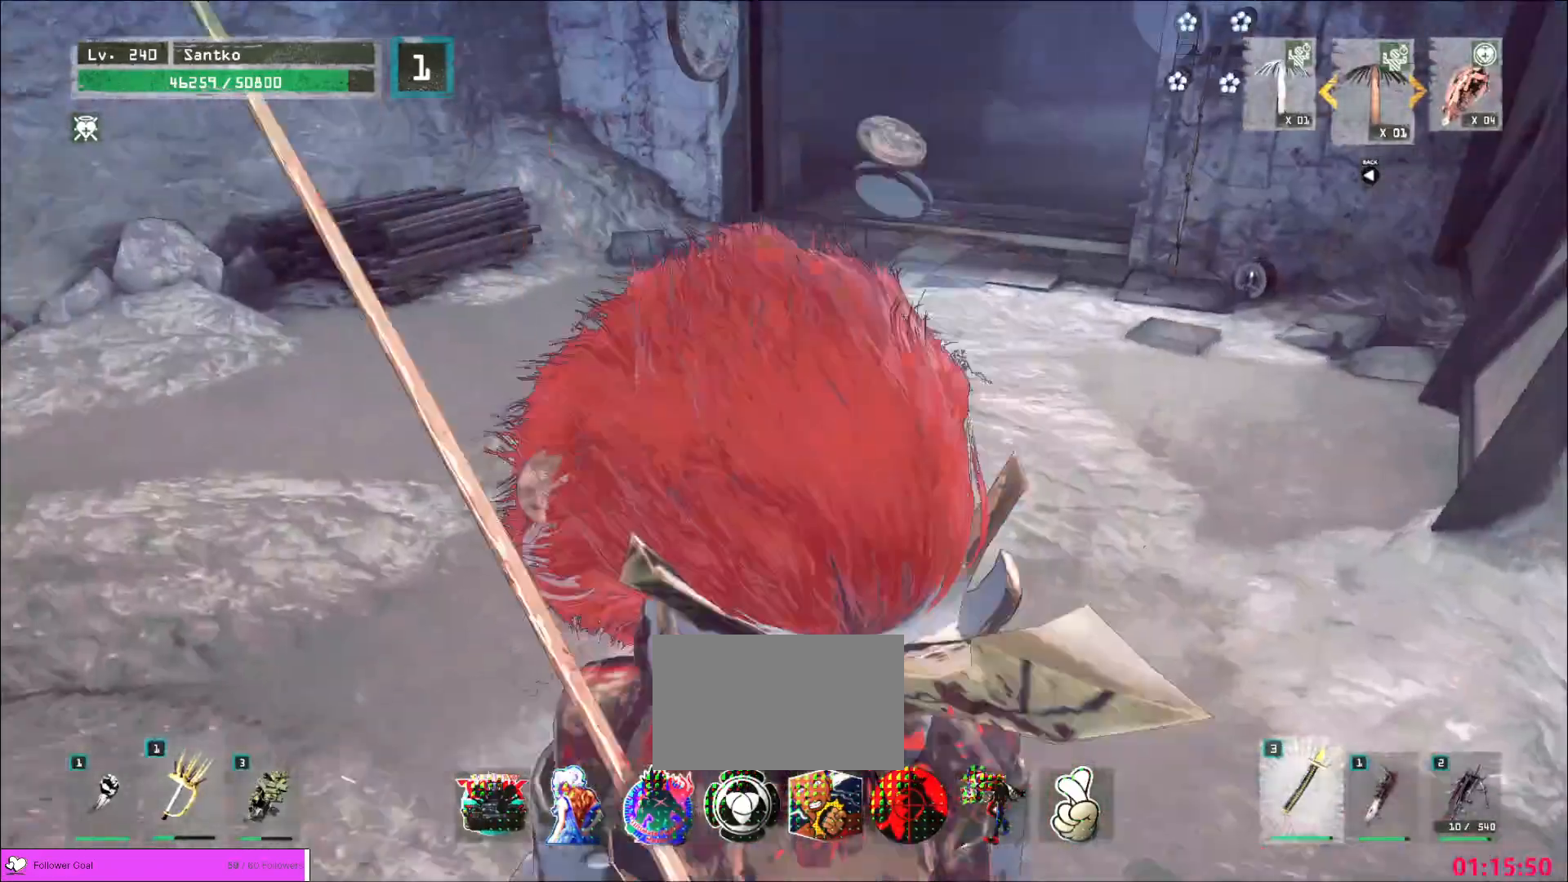
{"keys": ["w"], "mouse": []}